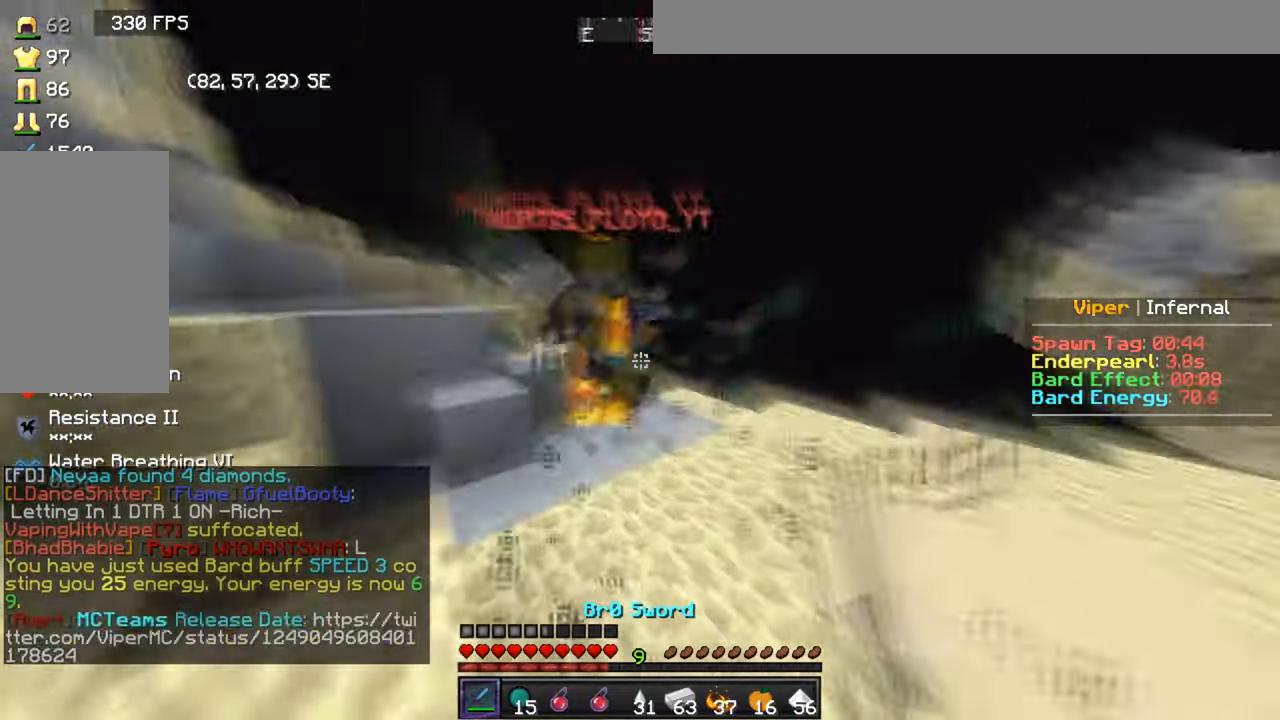
Gameplay with keyboard and mouse; each line is a JSON object with the keys and mouse buttons held at the frame after it. "events" lists presses ("down") and releases ("up") of "a", "d", "s", "w", "mouse_left" and "mouse_right" between this image and that frame as [ms after this image, input, new state], when the widget could be followed in between. "mouse_left", "mouse_right" = the "left", "right" buttons of the "mouse" list. No other keys are recorded. Fast repeated clicks can show as one long hold. Mouse movement is not recorded.
{"keys": ["w"], "mouse": ["left"], "events": [[100, "d", "up"]]}
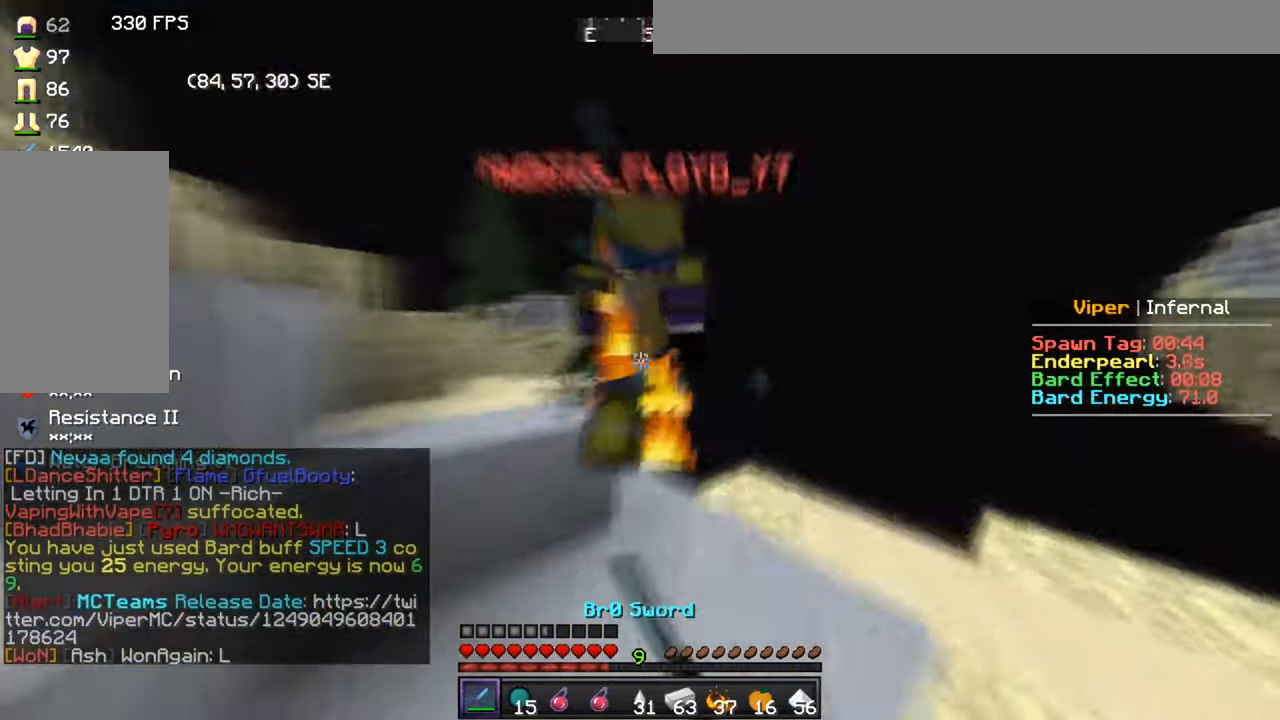
{"keys": ["s"], "mouse": ["left"], "events": [[134, "a", "down"], [167, "w", "up"], [234, "s", "down"], [401, "a", "up"]]}
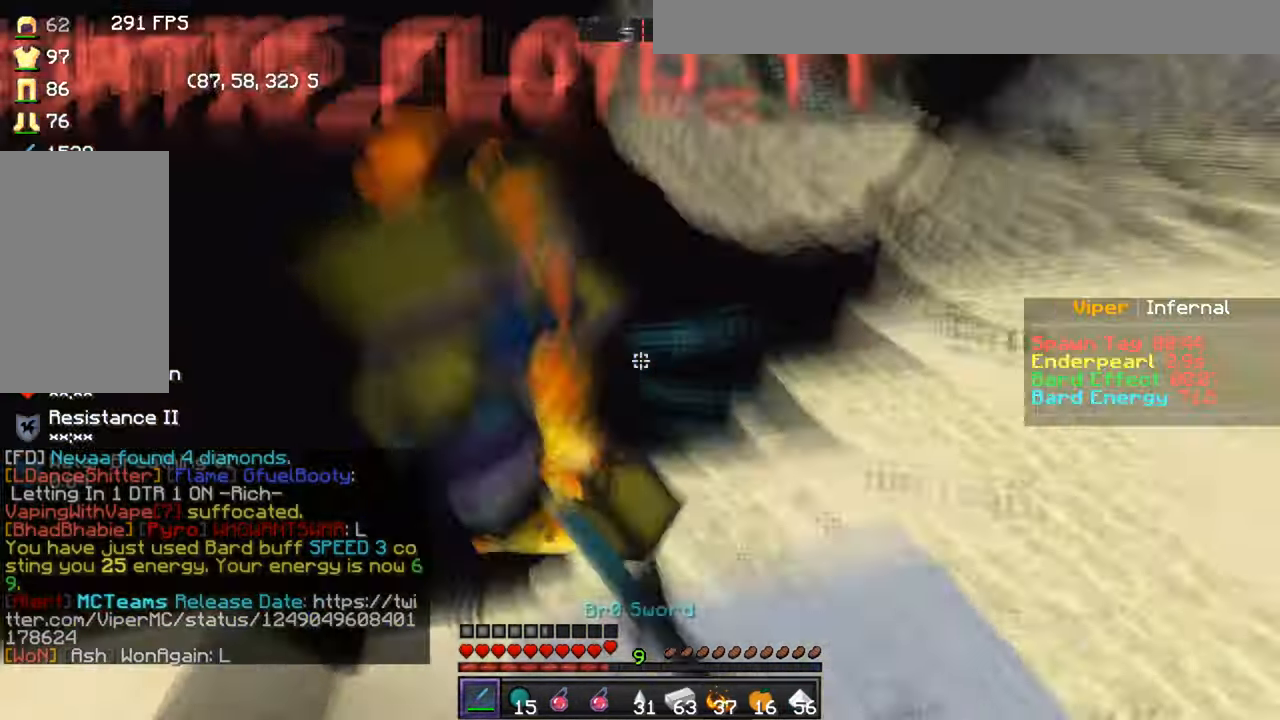
{"keys": ["a"], "mouse": [], "events": [[133, "a", "down"], [233, "a", "up"], [334, "a", "down"], [400, "mouse_left", "up"], [434, "s", "up"]]}
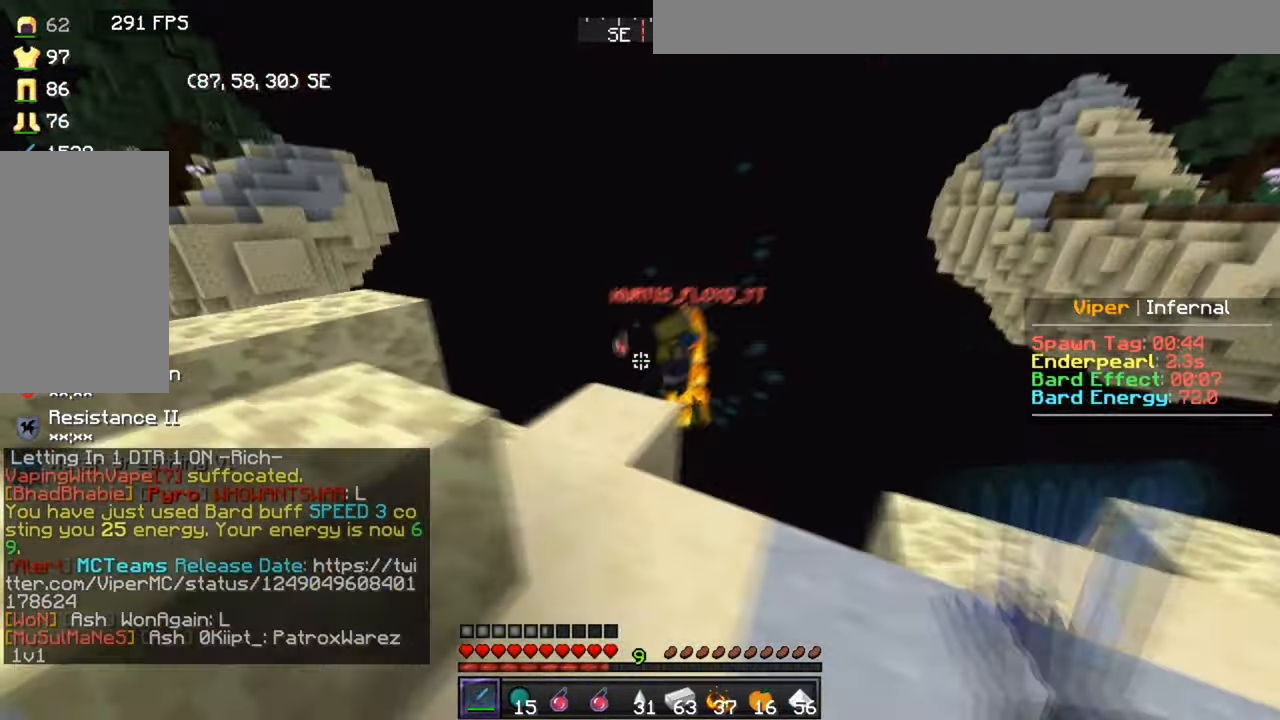
{"keys": ["d"], "mouse": [], "events": [[34, "d", "down"], [67, "a", "up"]]}
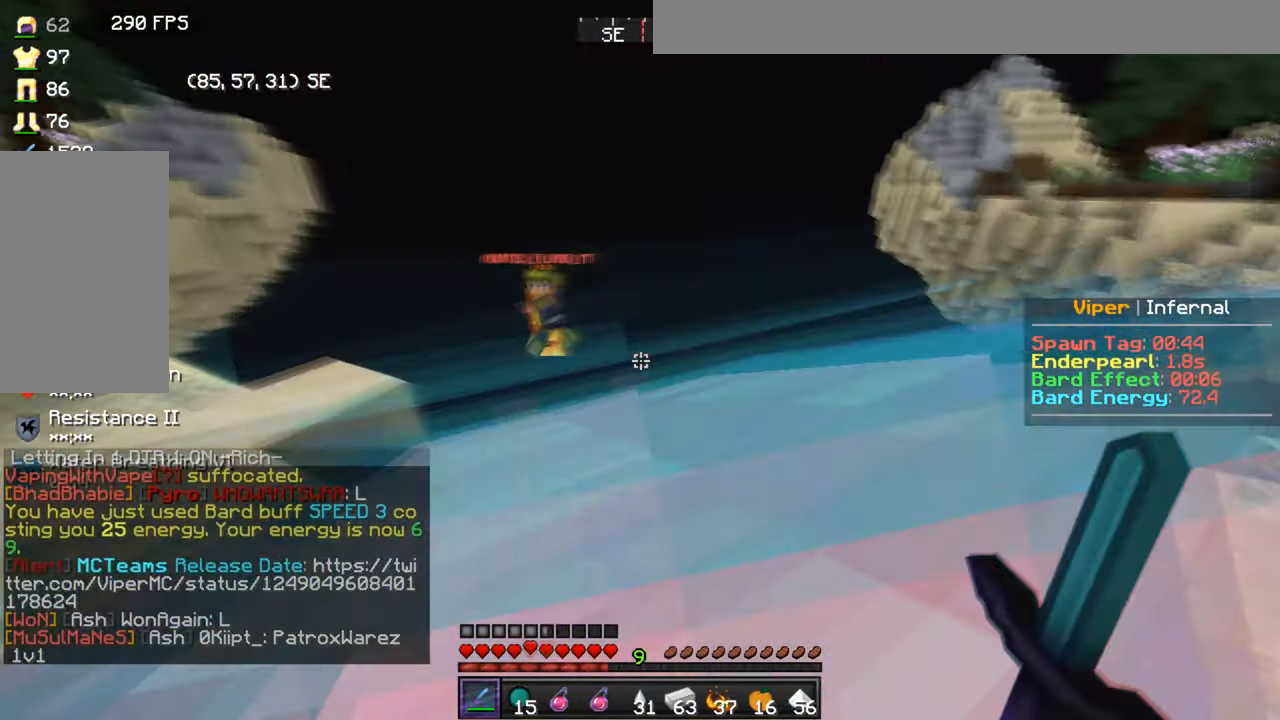
{"keys": ["d", "s"], "mouse": [], "events": [[434, "s", "down"]]}
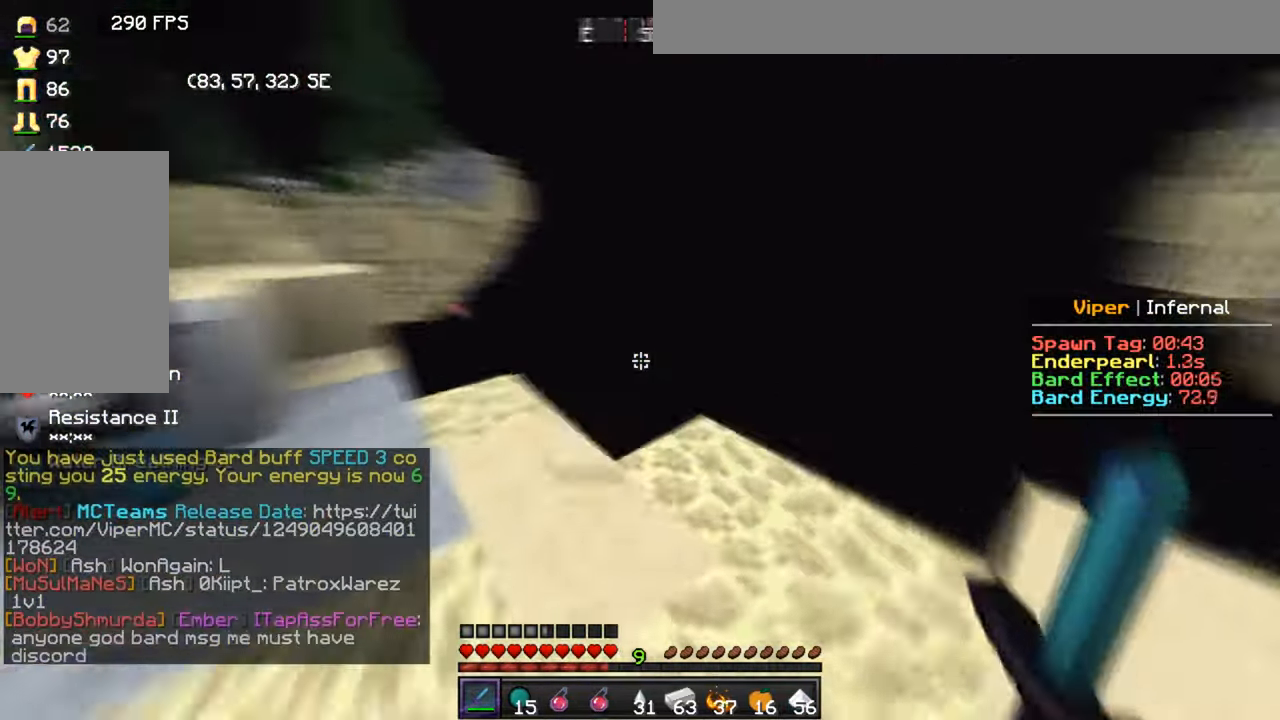
{"keys": ["a"], "mouse": [], "events": [[201, "d", "up"], [467, "a", "down"], [501, "s", "up"]]}
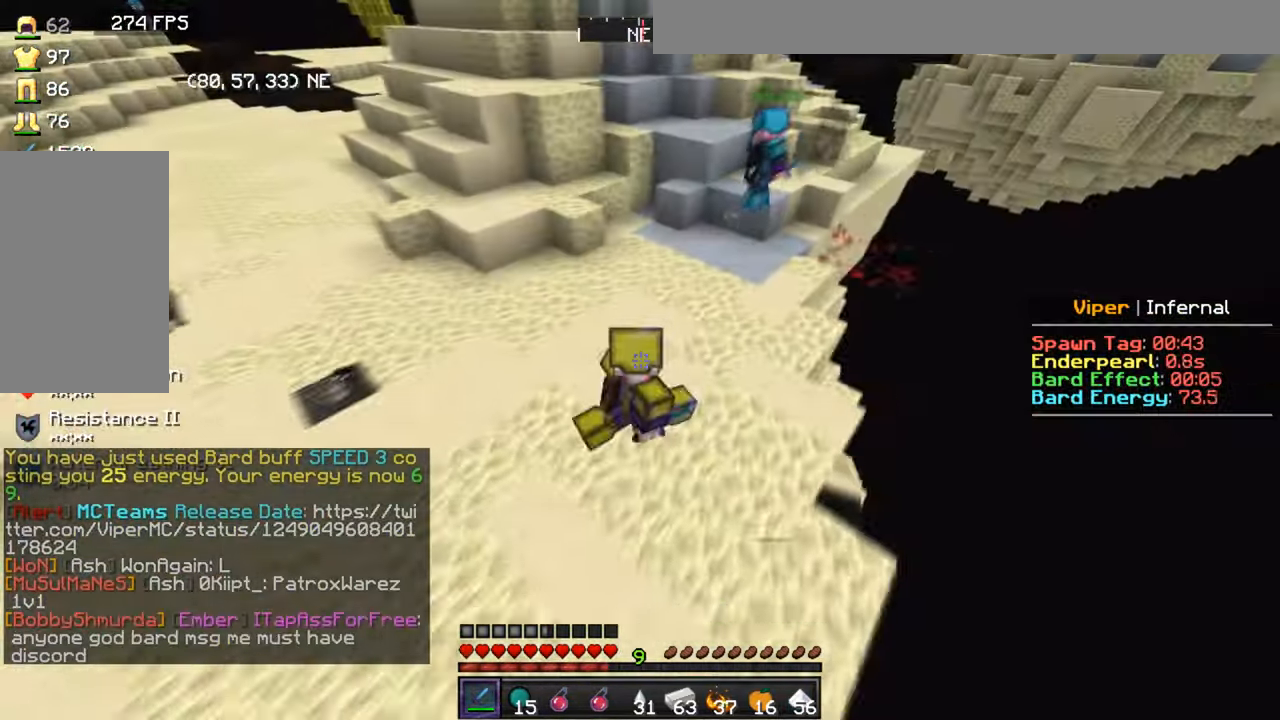
{"keys": ["d", "w"], "mouse": [], "events": [[267, "w", "down"], [434, "a", "up"], [500, "d", "down"]]}
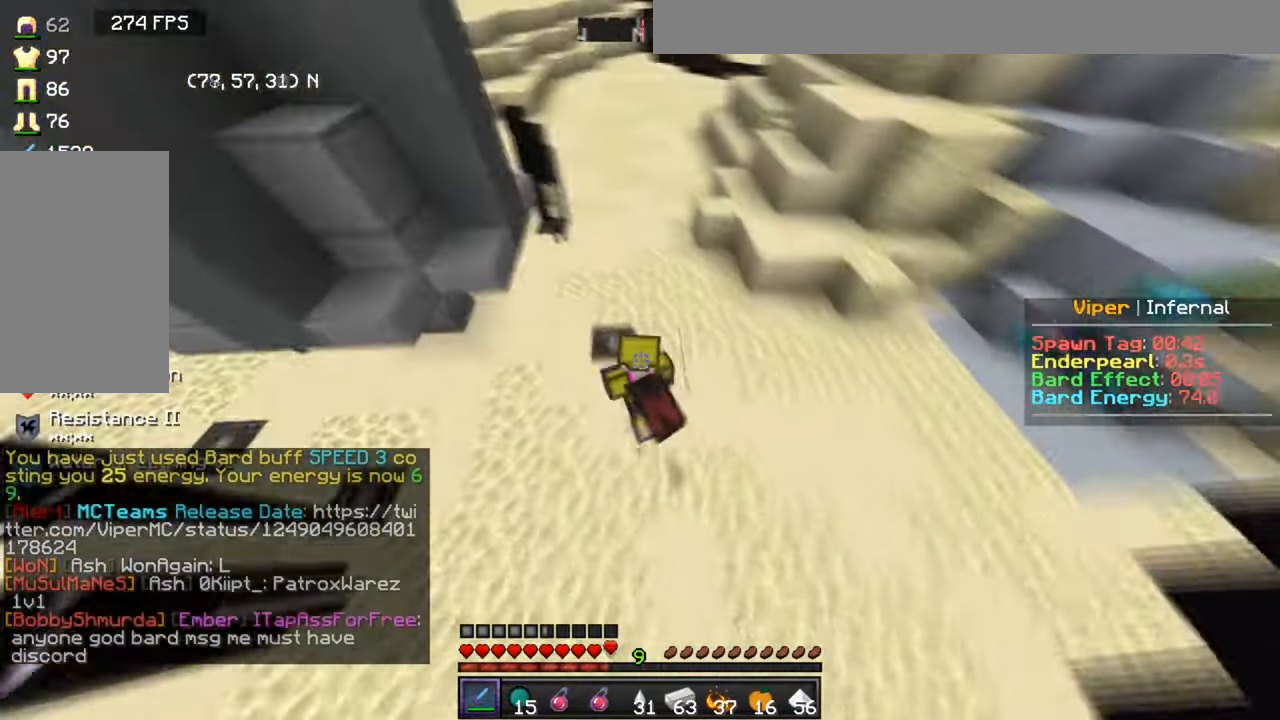
{"keys": ["w"], "mouse": [], "events": [[134, "d", "up"]]}
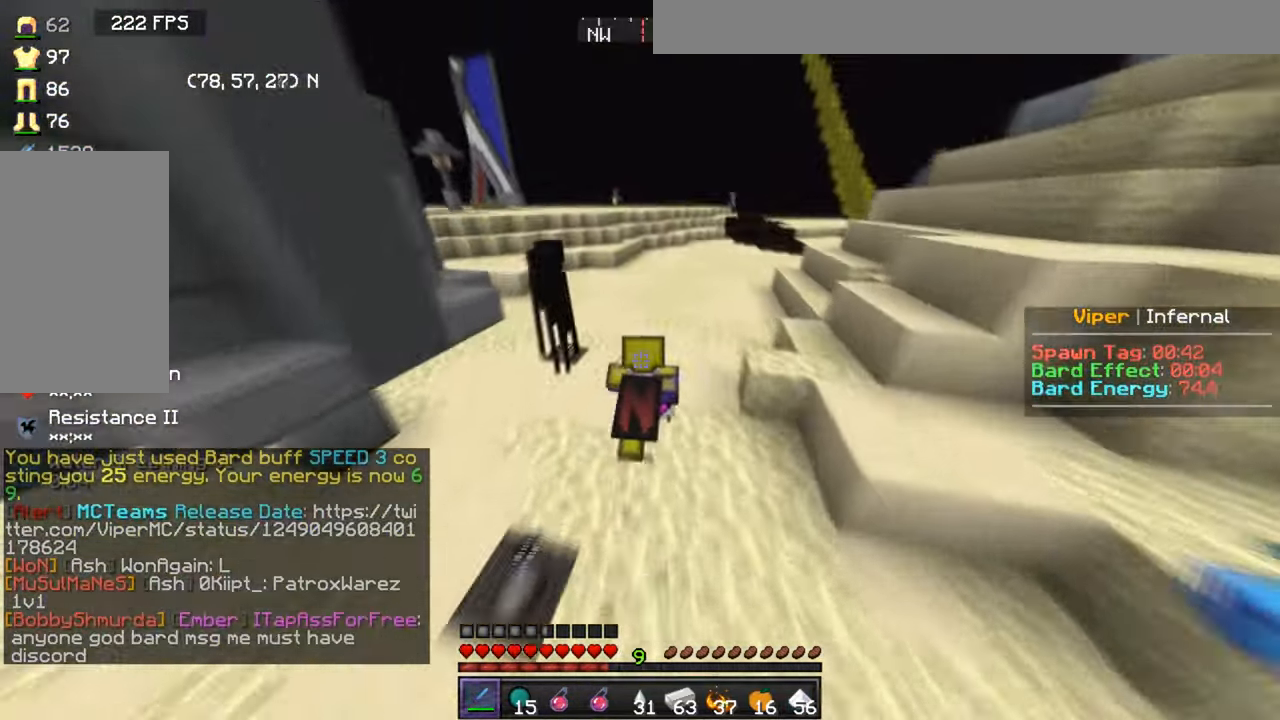
{"keys": ["w"], "mouse": [], "events": []}
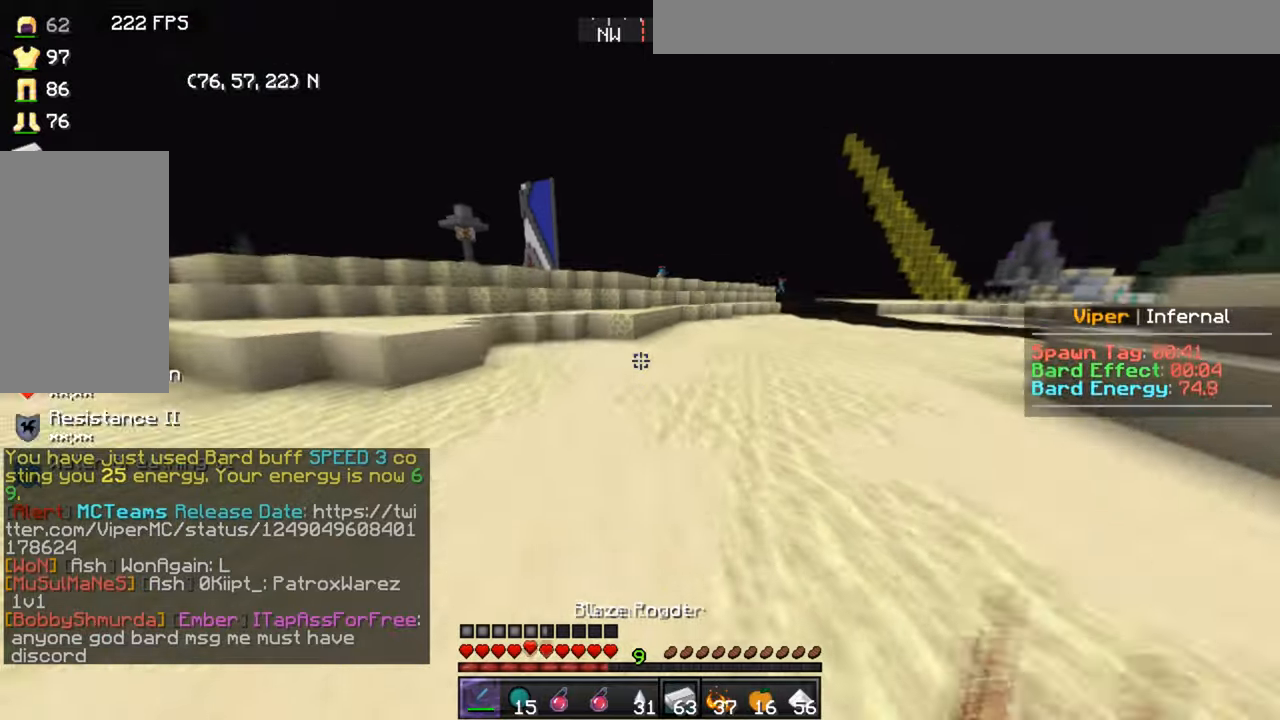
{"keys": ["w"], "mouse": [], "events": []}
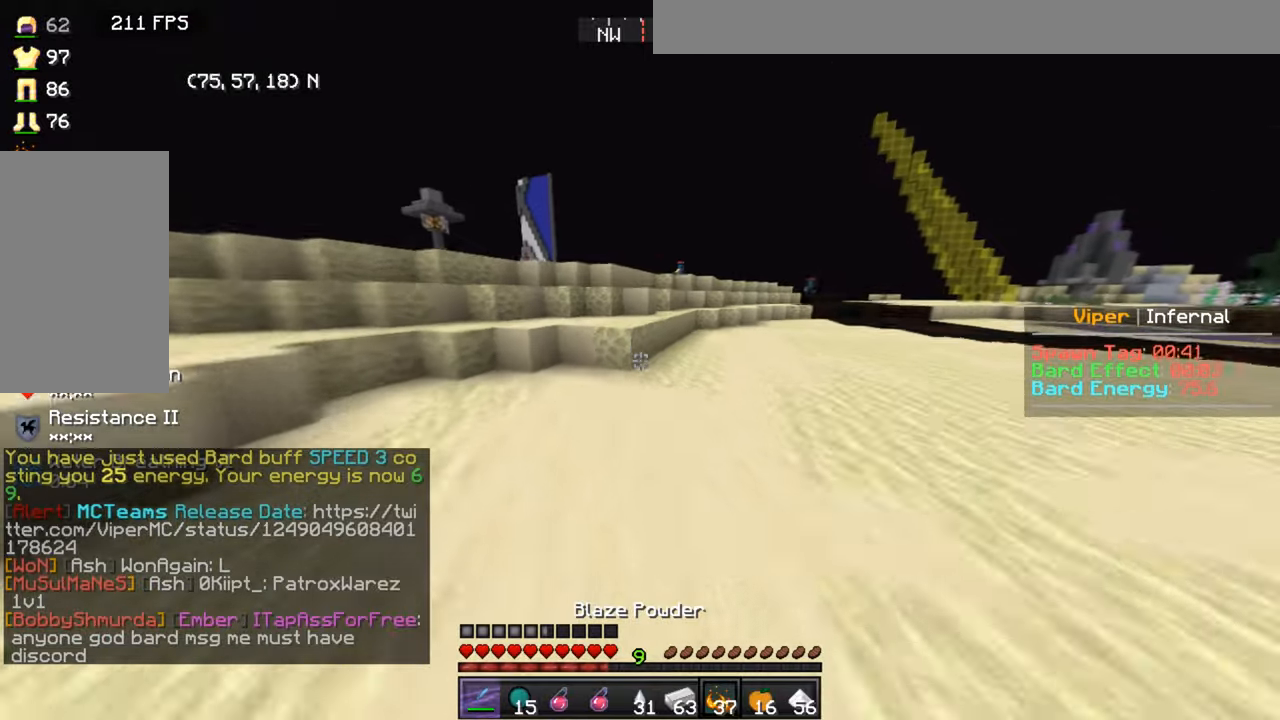
{"keys": ["w"], "mouse": [], "events": []}
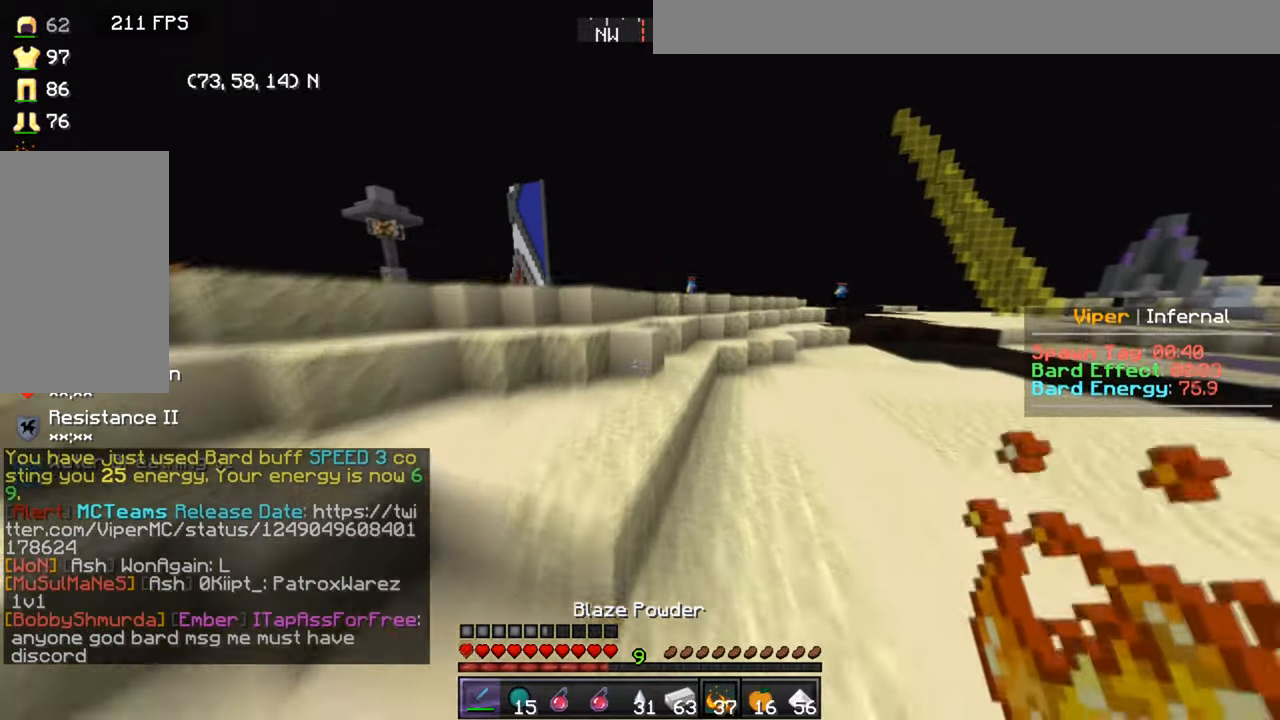
{"keys": ["w"], "mouse": [], "events": []}
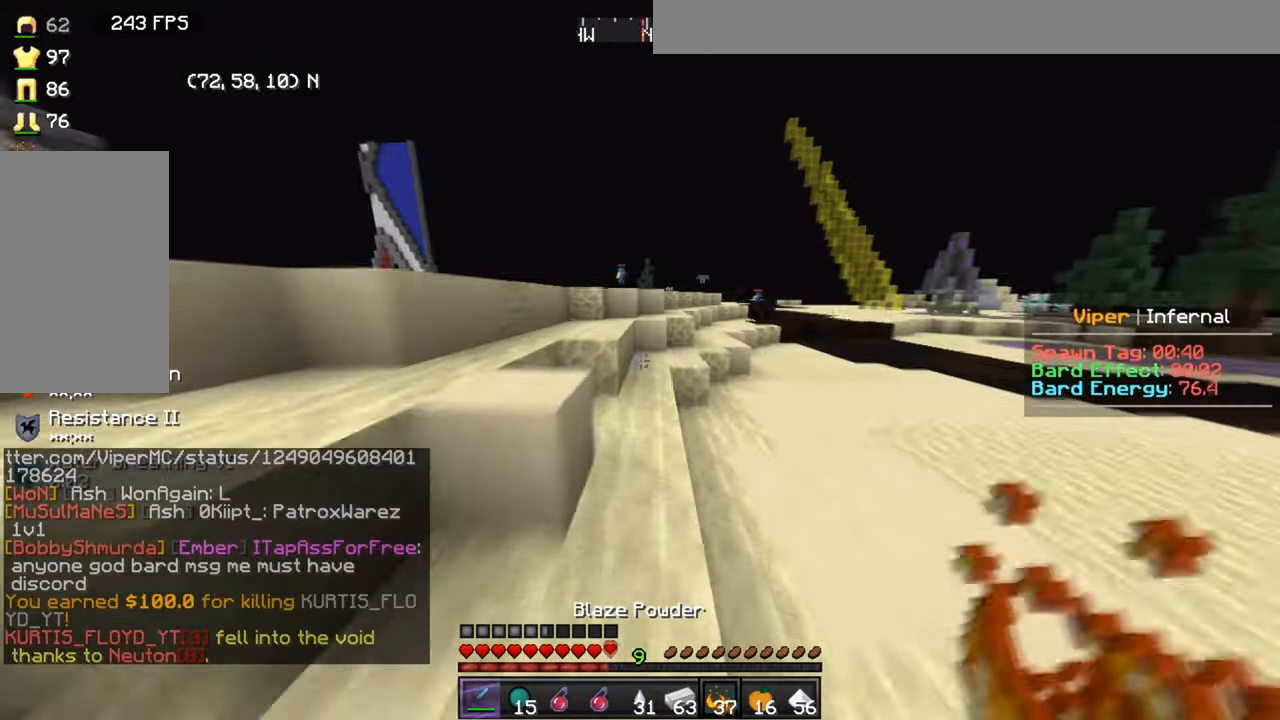
{"keys": ["w"], "mouse": [], "events": []}
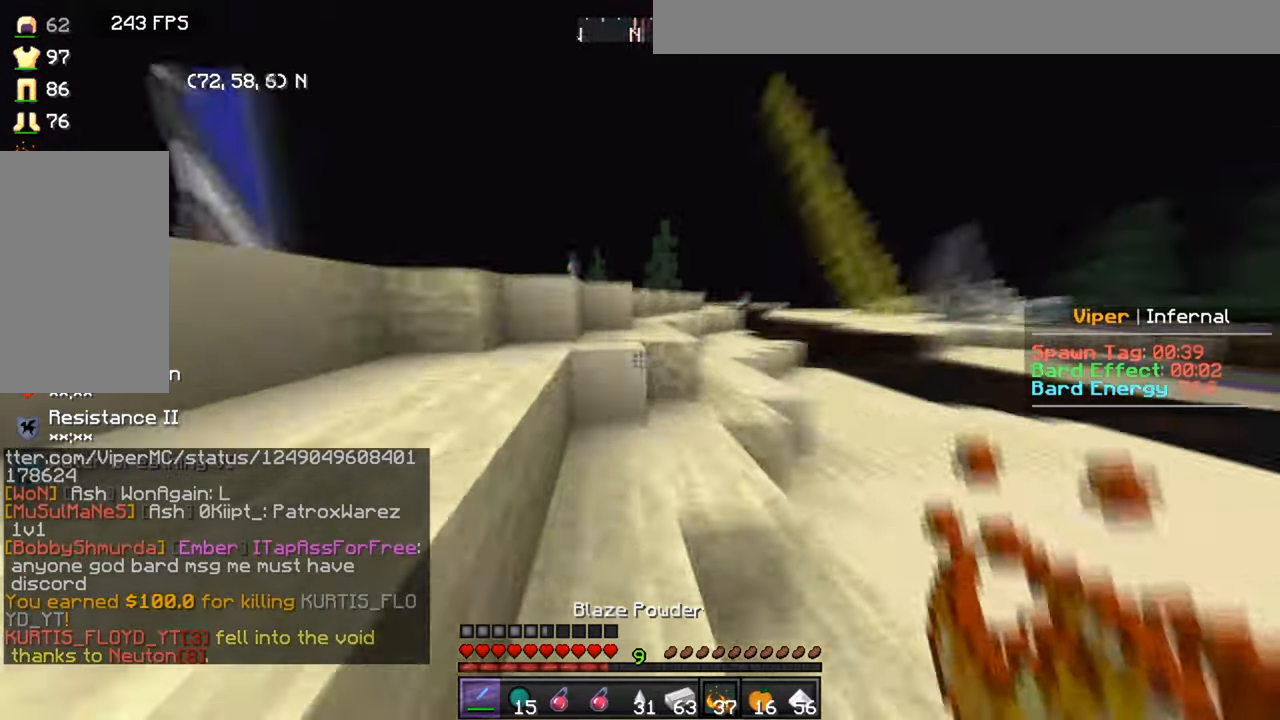
{"keys": ["w"], "mouse": [], "events": []}
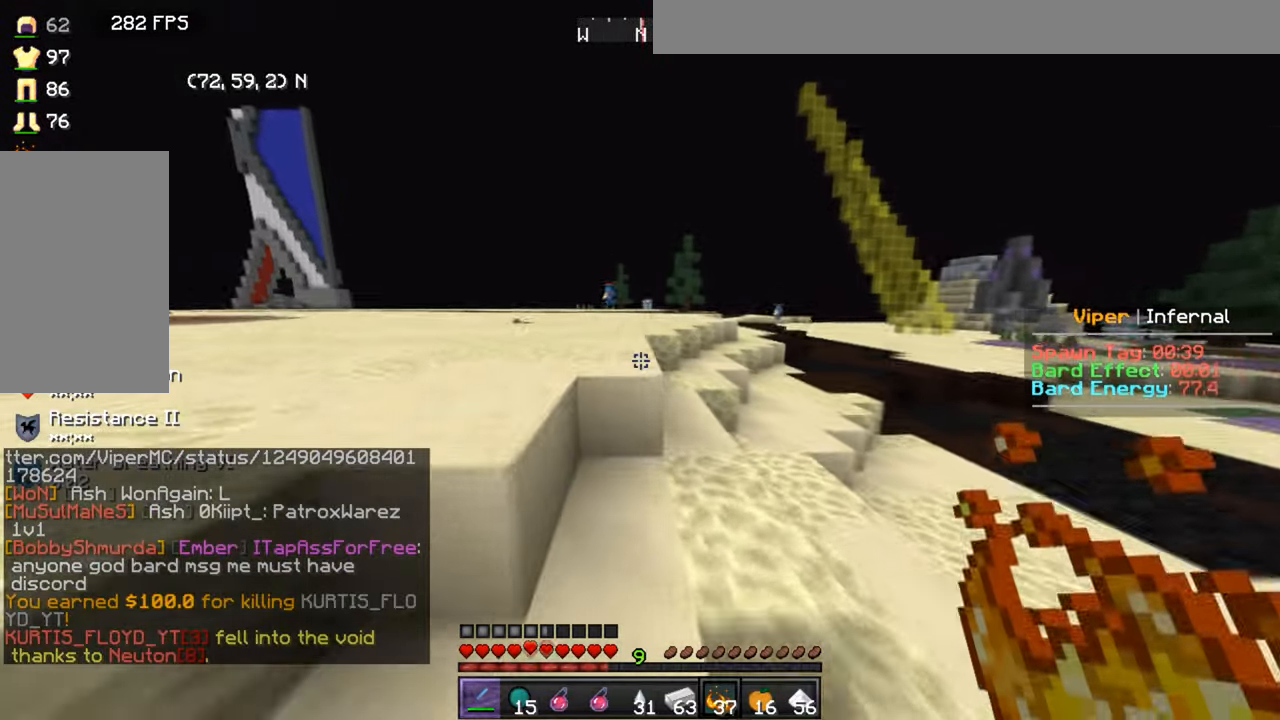
{"keys": ["w"], "mouse": [], "events": []}
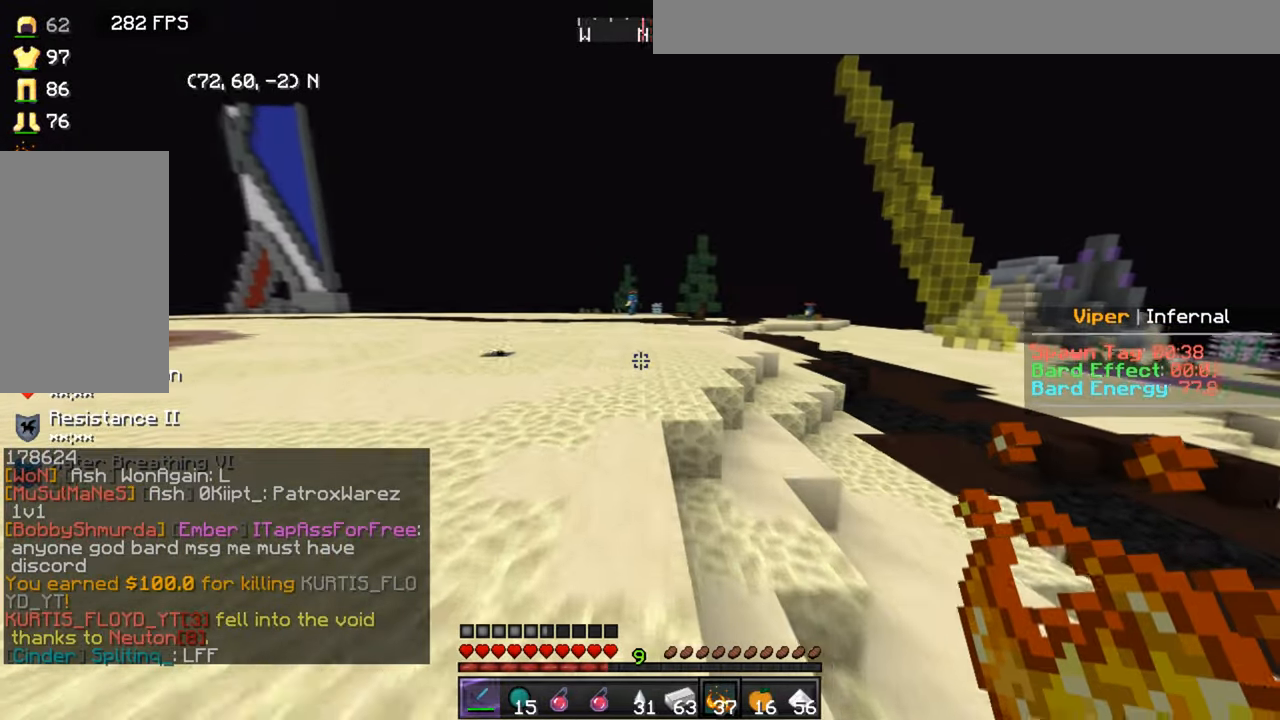
{"keys": ["w"], "mouse": [], "events": []}
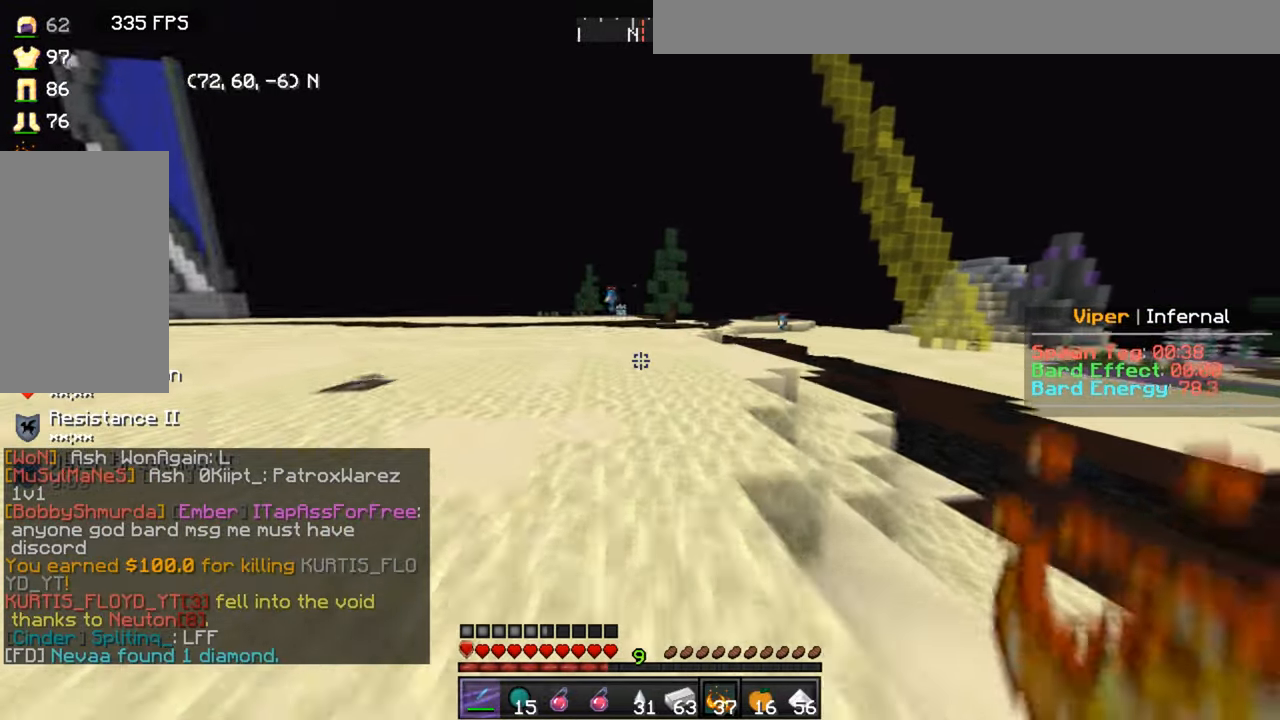
{"keys": ["w"], "mouse": [], "events": []}
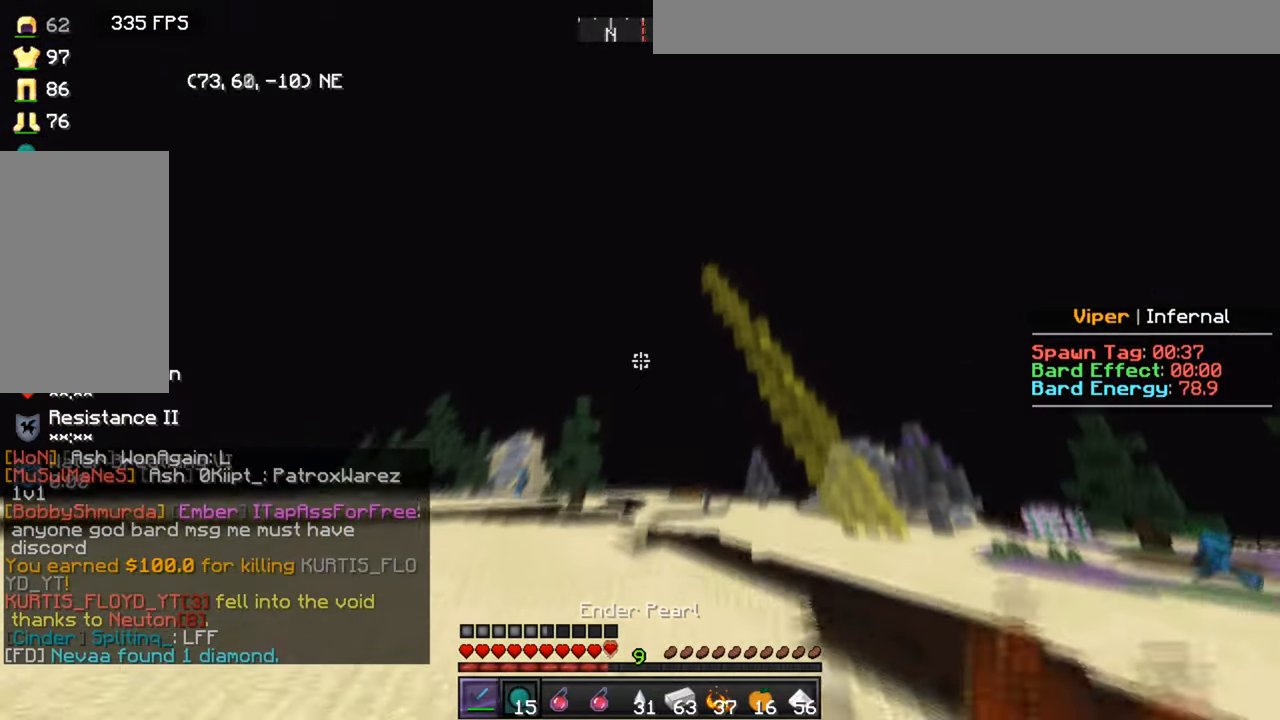
{"keys": ["w"], "mouse": [], "events": [[133, "mouse_left", "down"], [133, "mouse_right", "down"], [333, "mouse_left", "up"], [367, "mouse_right", "up"]]}
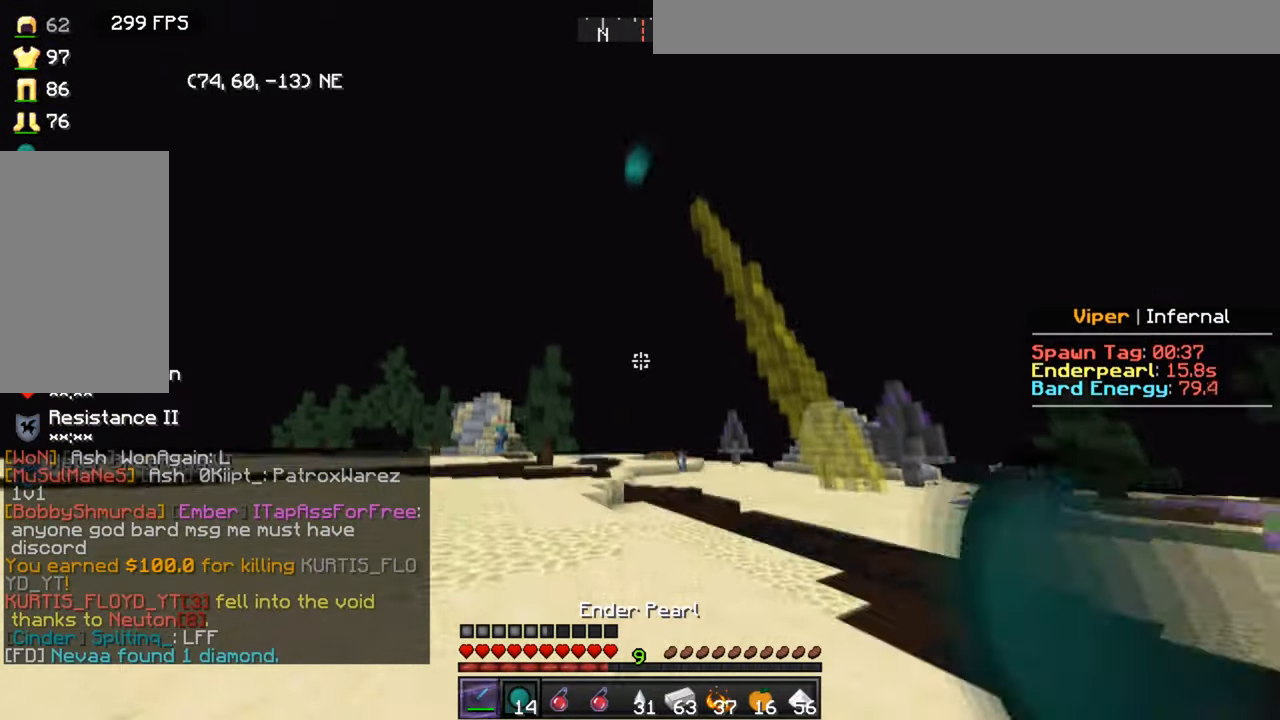
{"keys": ["w"], "mouse": [], "events": []}
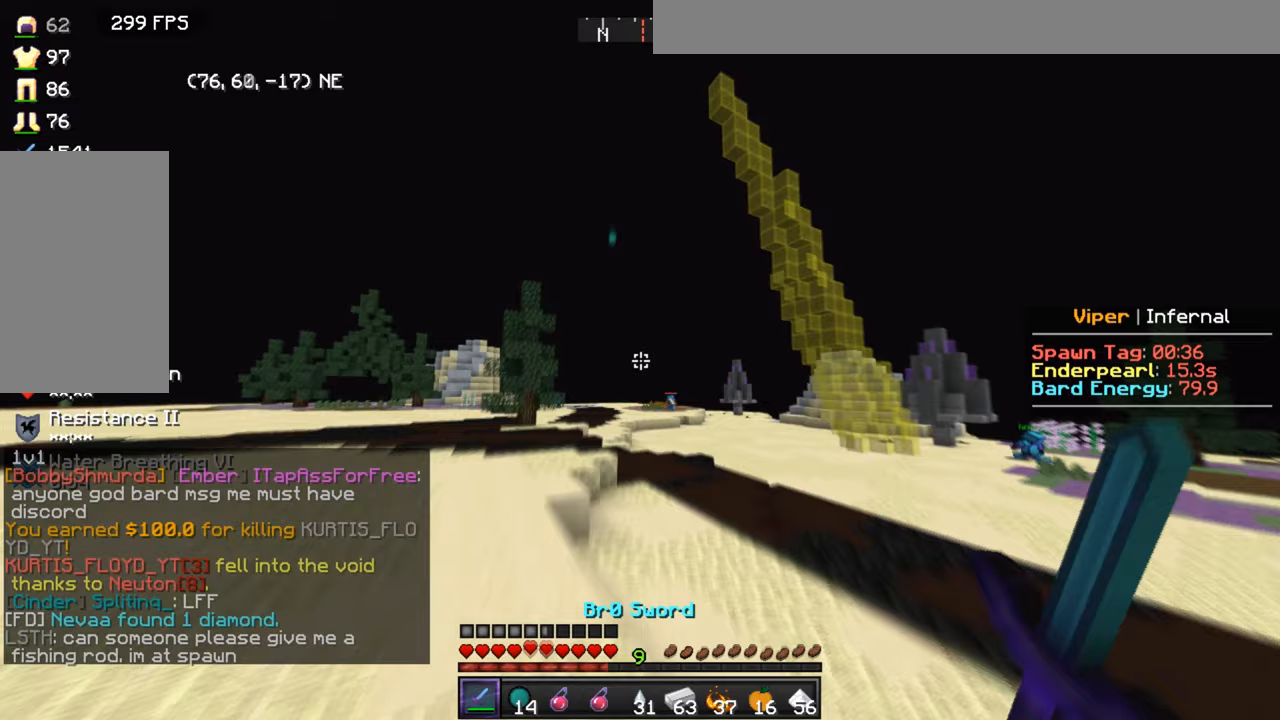
{"keys": ["w"], "mouse": [], "events": []}
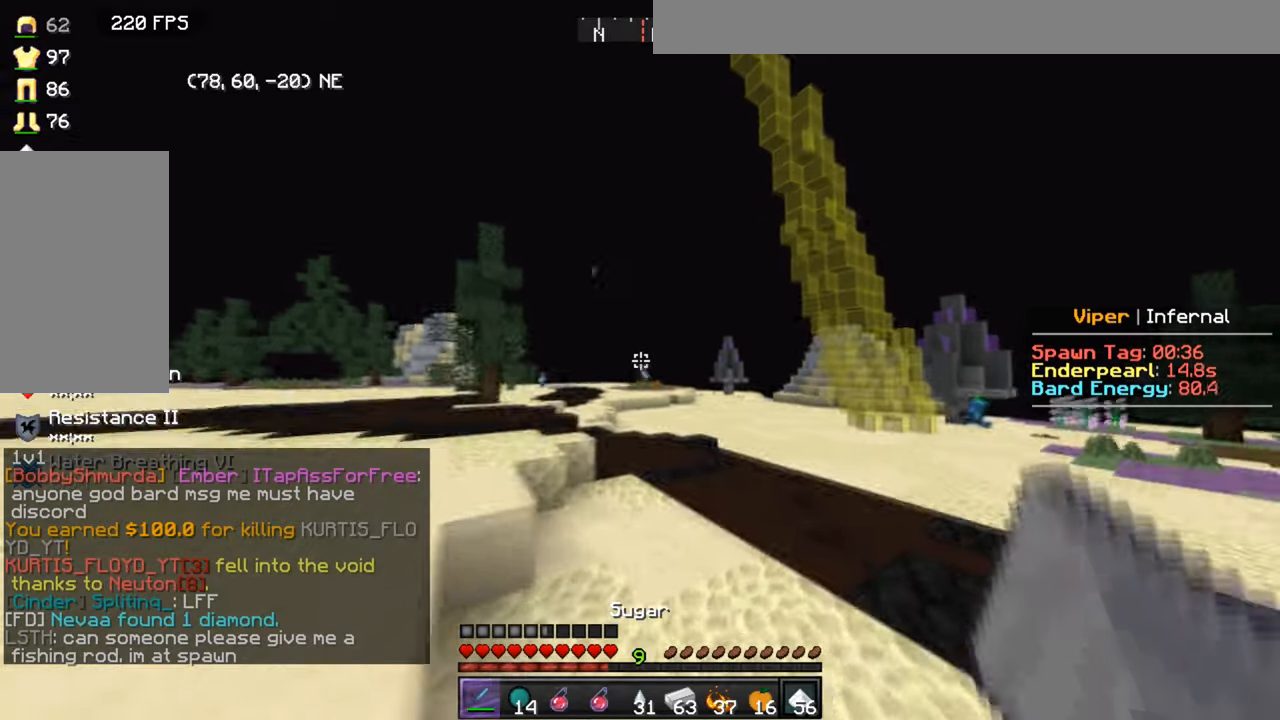
{"keys": ["w"], "mouse": [], "events": []}
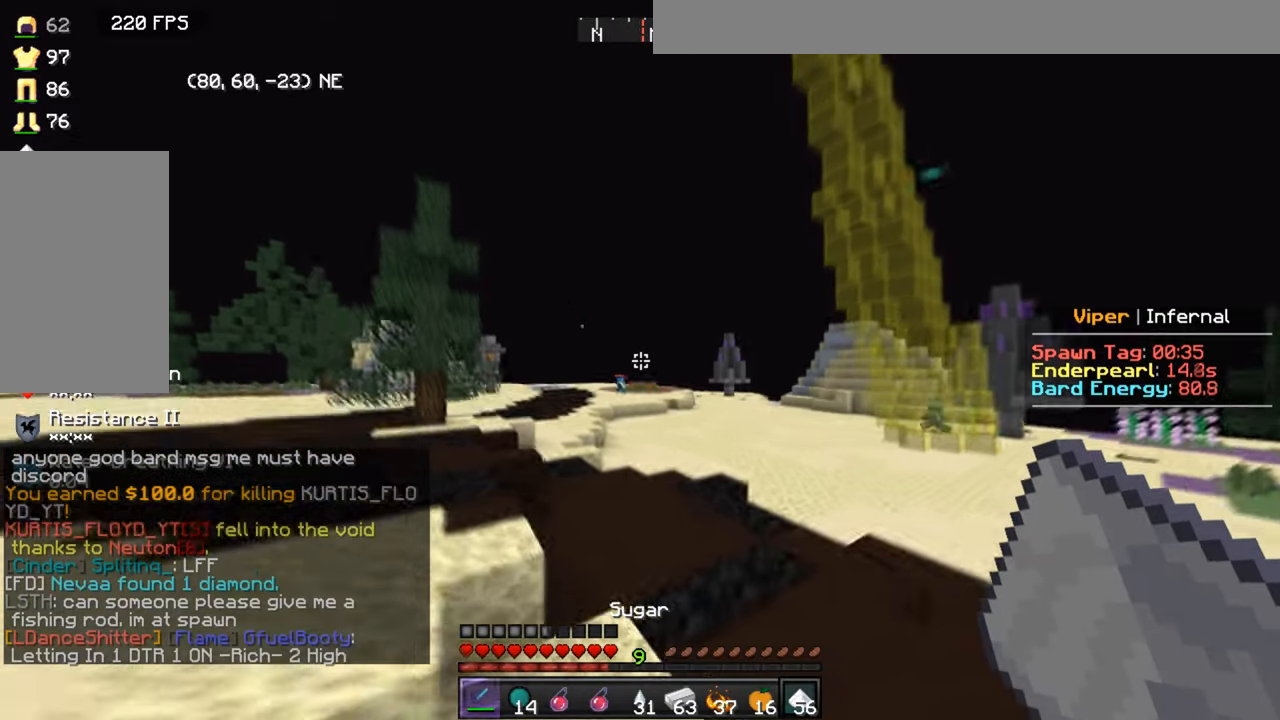
{"keys": ["w"], "mouse": [], "events": []}
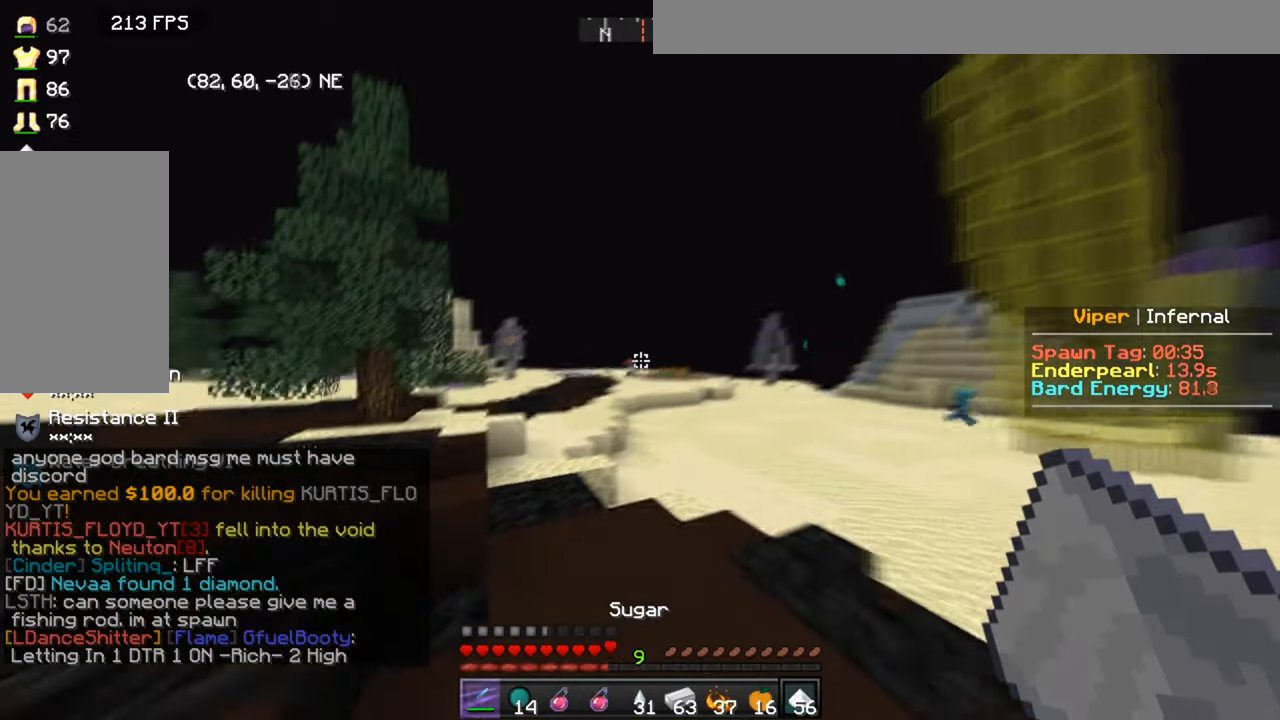
{"keys": ["w"], "mouse": [], "events": [[367, "mouse_right", "down"], [467, "mouse_right", "up"]]}
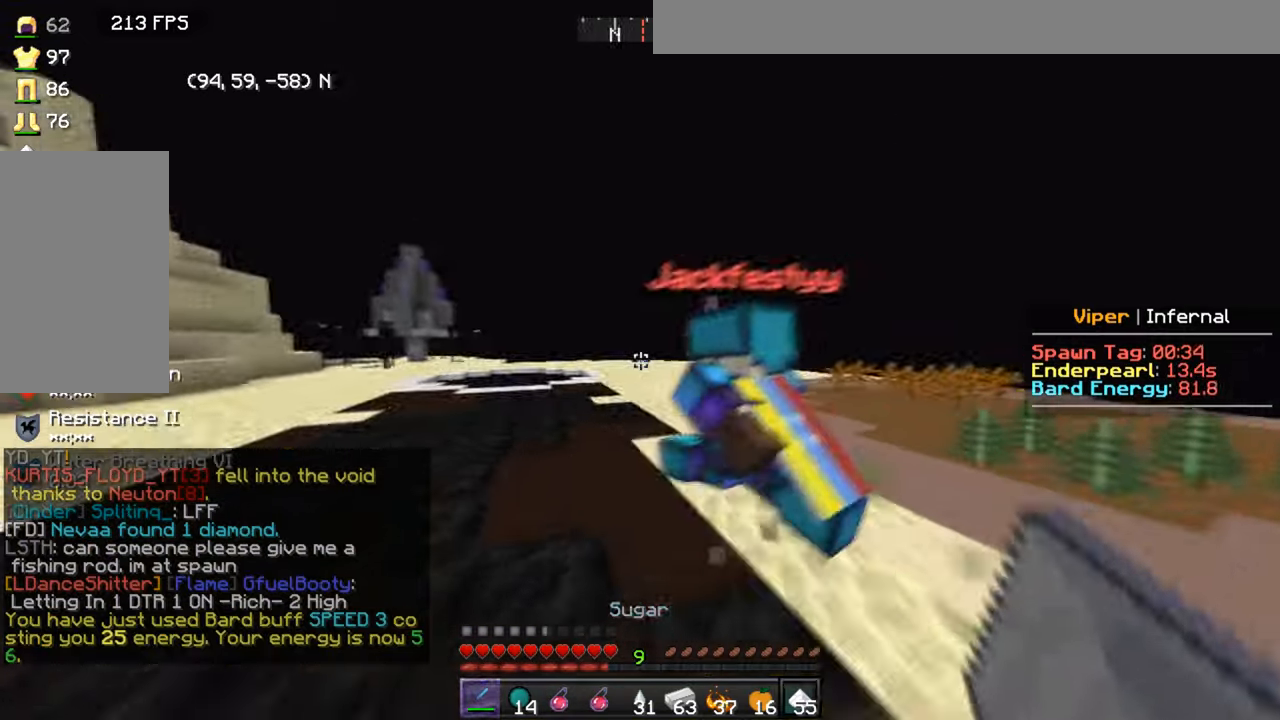
{"keys": ["a", "w"], "mouse": ["left"], "events": [[100, "mouse_left", "down"], [300, "a", "down"]]}
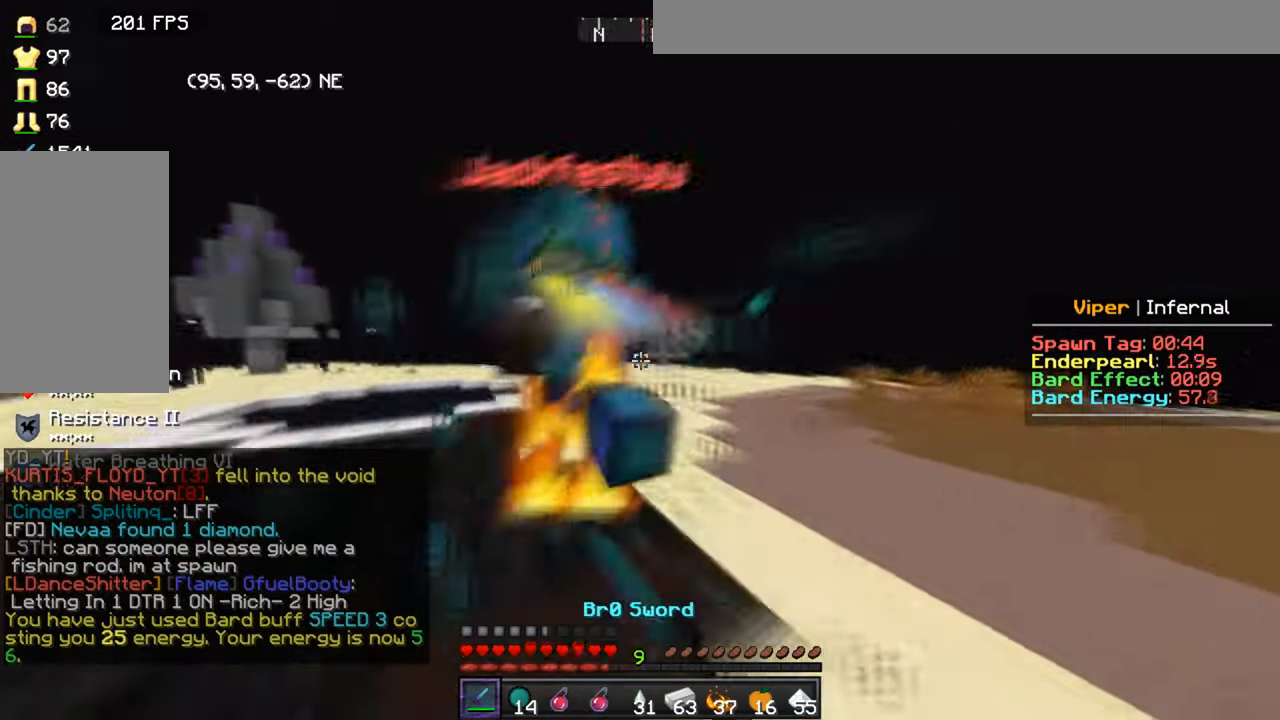
{"keys": ["a", "w"], "mouse": ["left"], "events": []}
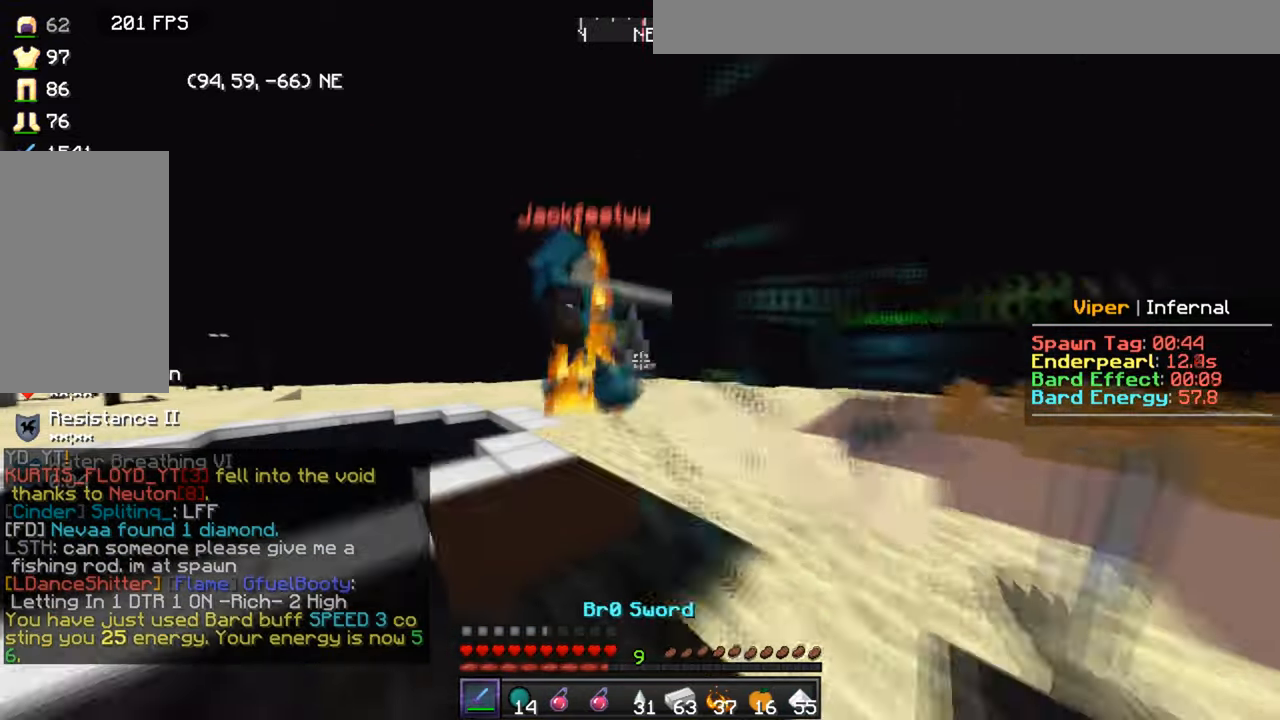
{"keys": ["w"], "mouse": ["left"], "events": [[167, "mouse_left", "up"], [234, "a", "up"], [234, "mouse_left", "down"]]}
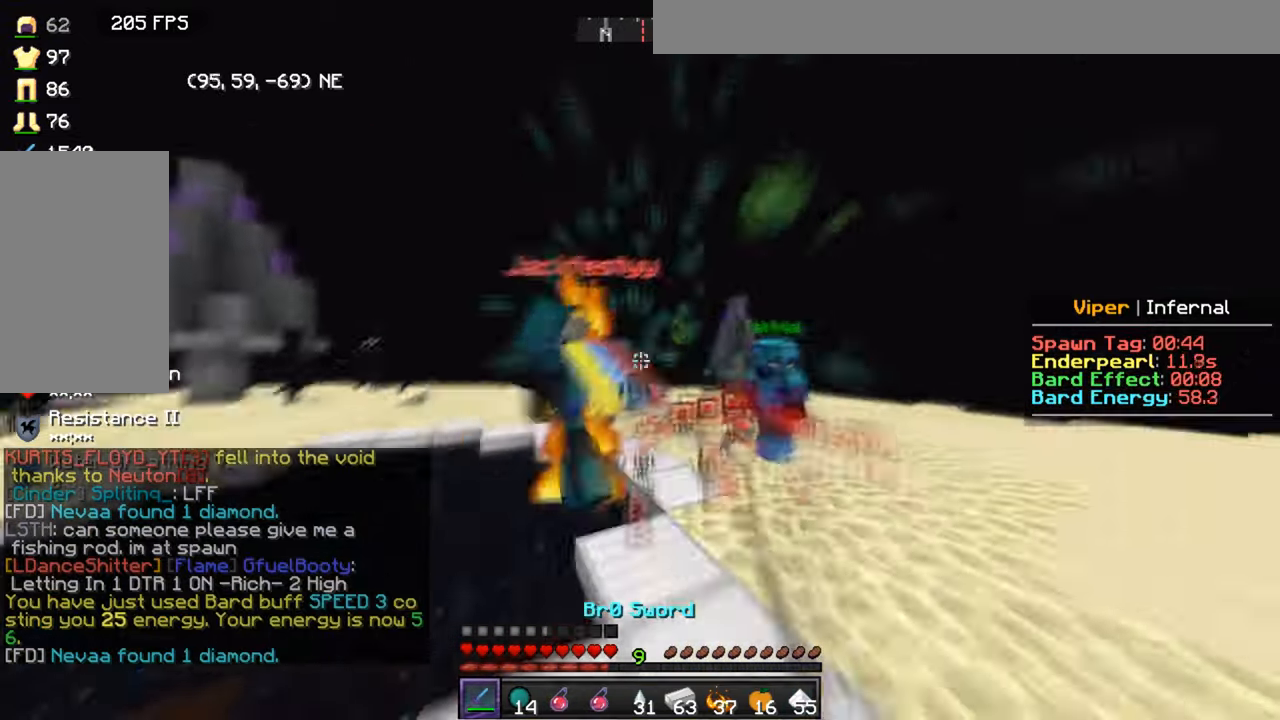
{"keys": ["a", "w"], "mouse": [], "events": [[100, "d", "down"], [233, "mouse_left", "up"], [266, "a", "down"], [266, "d", "up"]]}